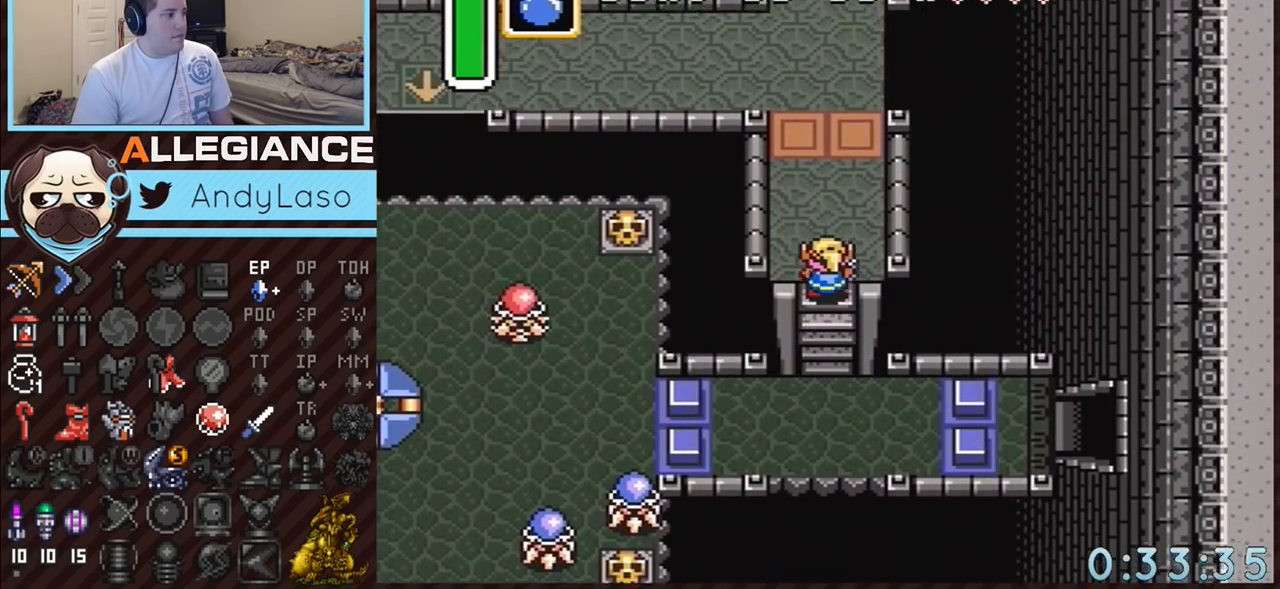
Gameplay with a controller (Nintendo layout); each line is a JSON object with the inputs held at the frame after it. "events" lists button and stick changes between this image and that frame as [ms after this image, input, new state], when the widget could be followed in between. Not read: L3 R3.
{"buttons": ["DPAD_UP"], "events": []}
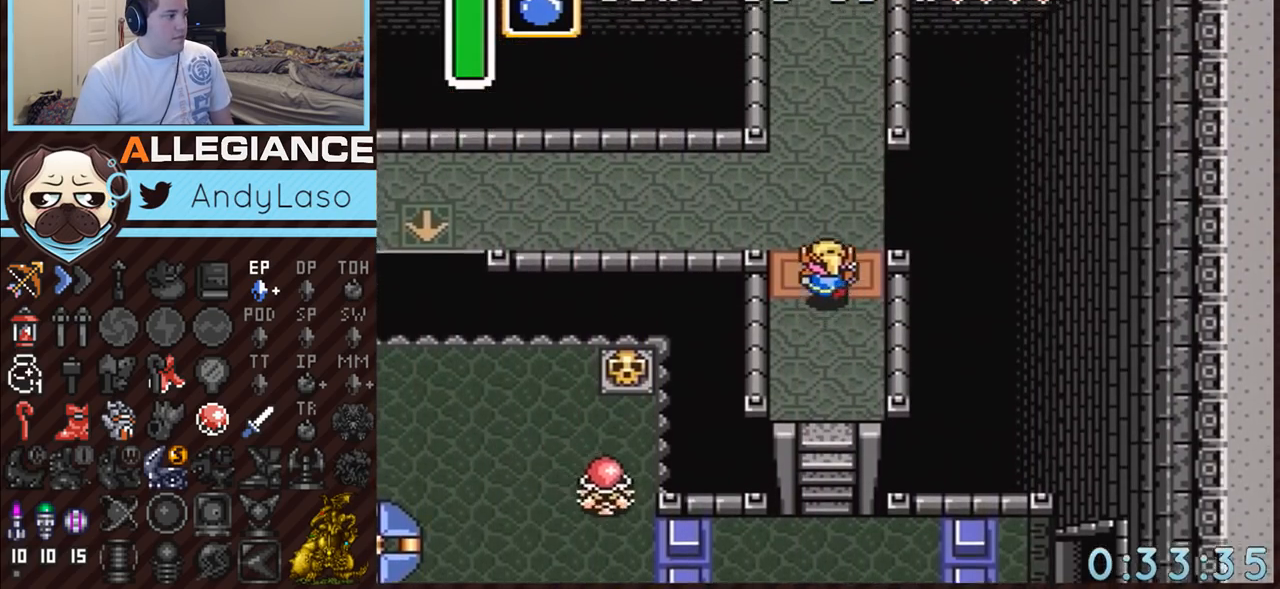
{"buttons": ["A", "DPAD_LEFT"], "events": [[233, "A", "down"], [300, "DPAD_UP", "up"], [417, "DPAD_LEFT", "down"]]}
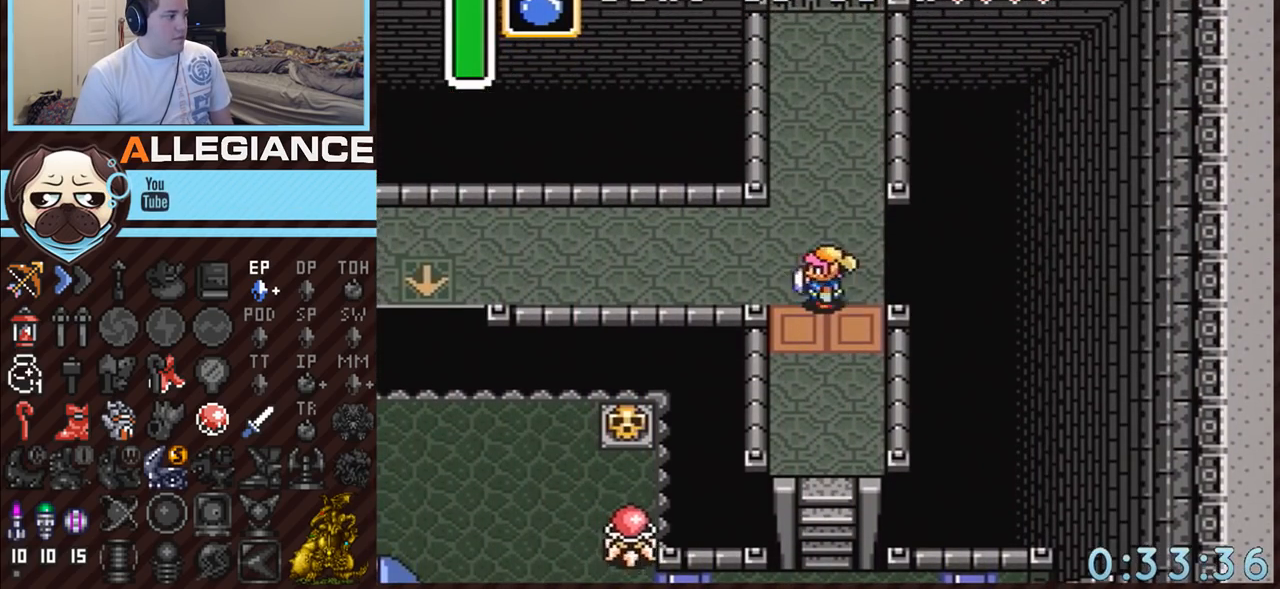
{"buttons": ["A"], "events": [[117, "DPAD_LEFT", "up"]]}
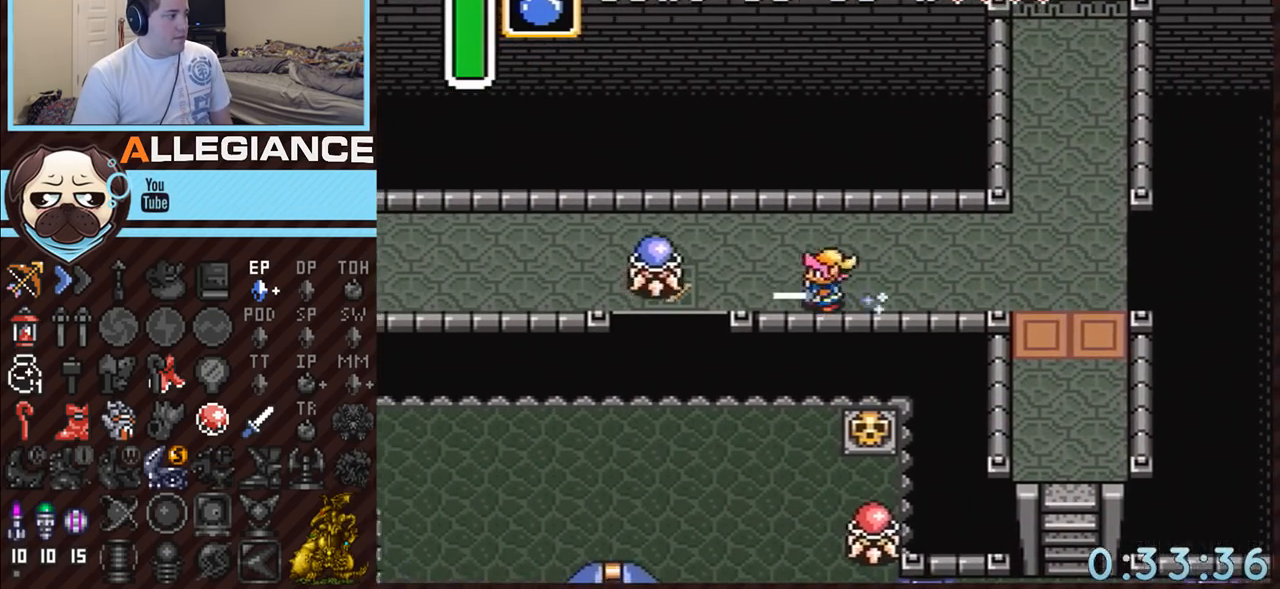
{"buttons": [], "events": [[333, "A", "up"]]}
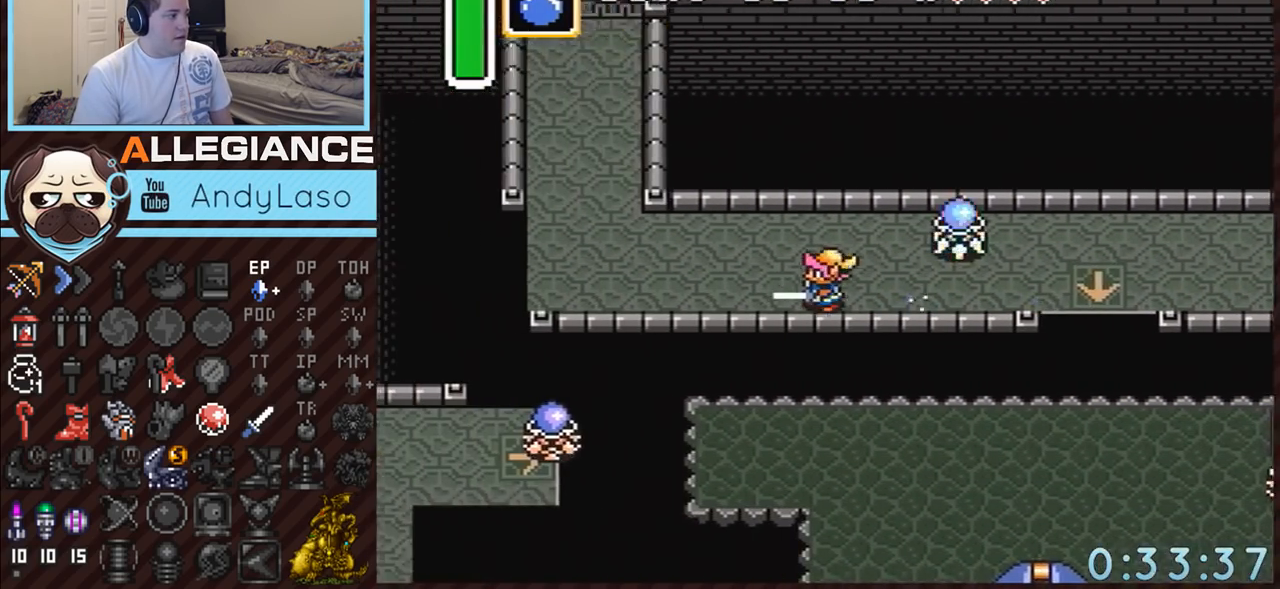
{"buttons": ["A", "DPAD_LEFT"], "events": [[300, "DPAD_DOWN", "down"], [300, "DPAD_LEFT", "down"], [333, "A", "down"], [450, "DPAD_DOWN", "up"]]}
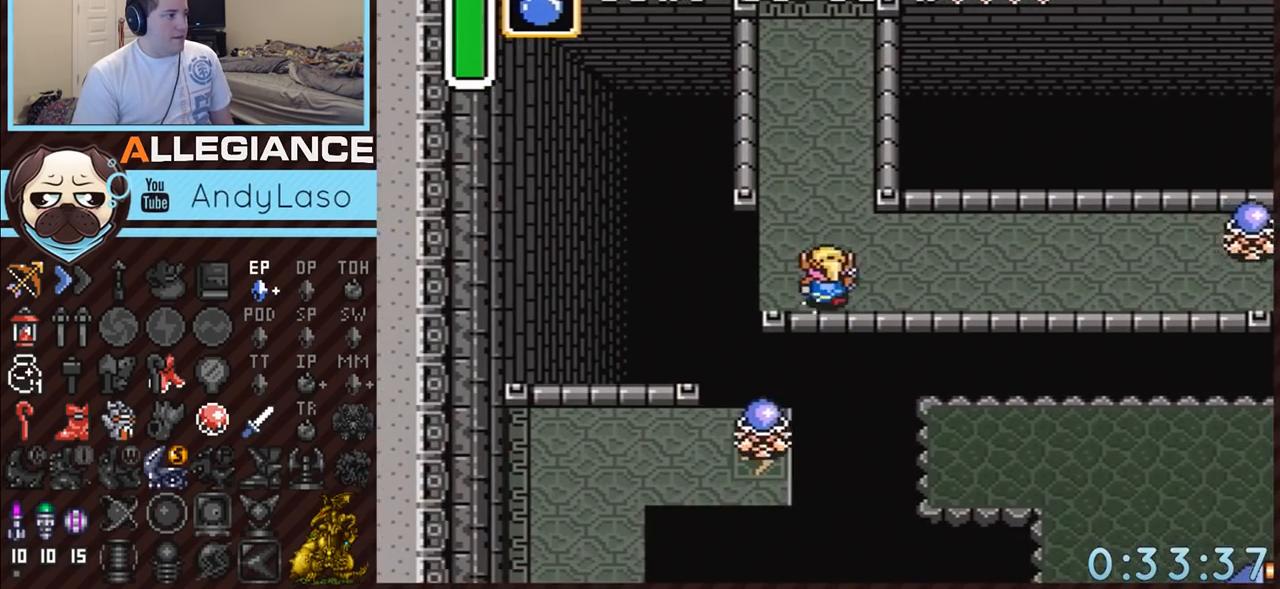
{"buttons": ["A"], "events": [[17, "DPAD_LEFT", "up"], [17, "DPAD_UP", "down"], [233, "DPAD_UP", "up"]]}
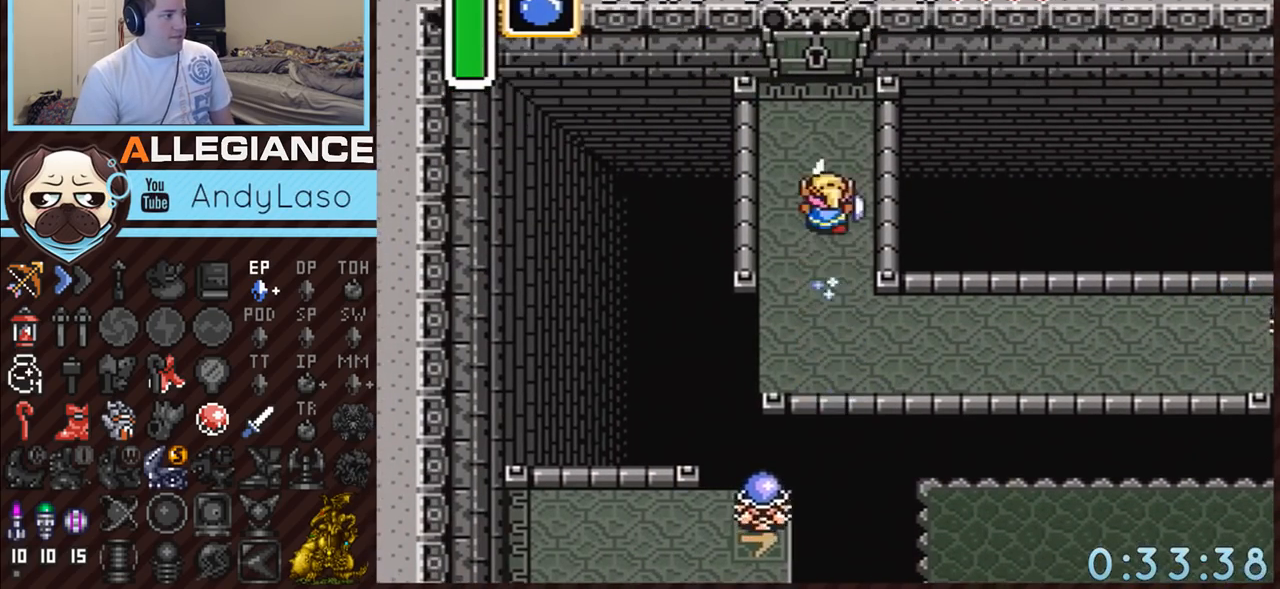
{"buttons": ["A"], "events": []}
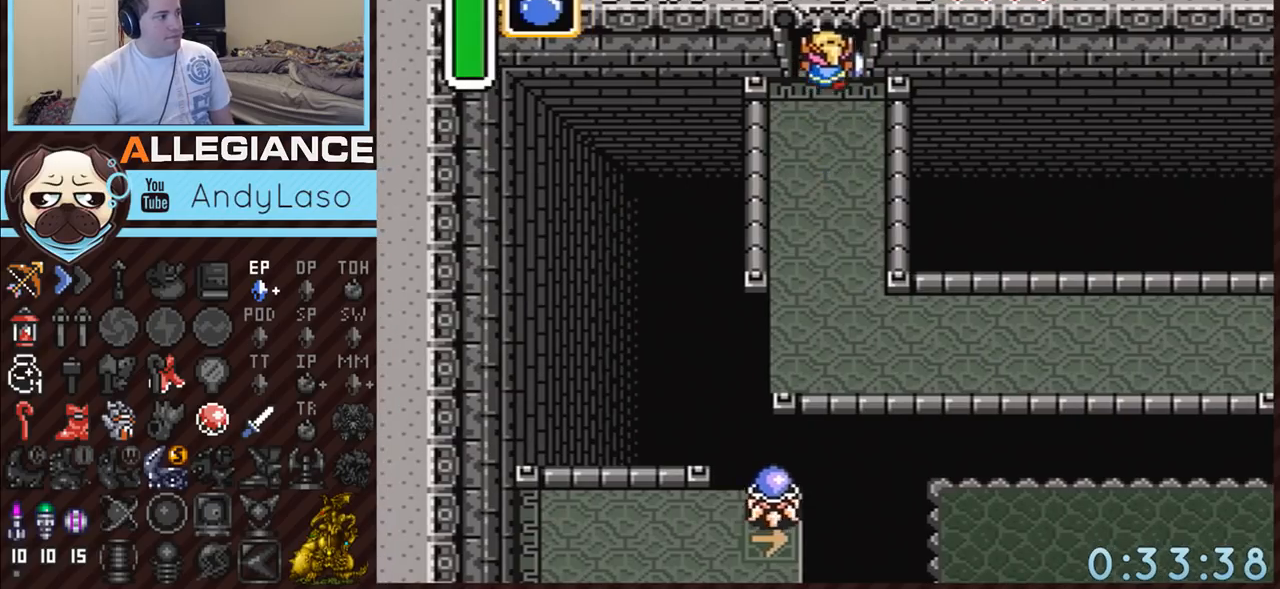
{"buttons": [], "events": [[50, "A", "up"]]}
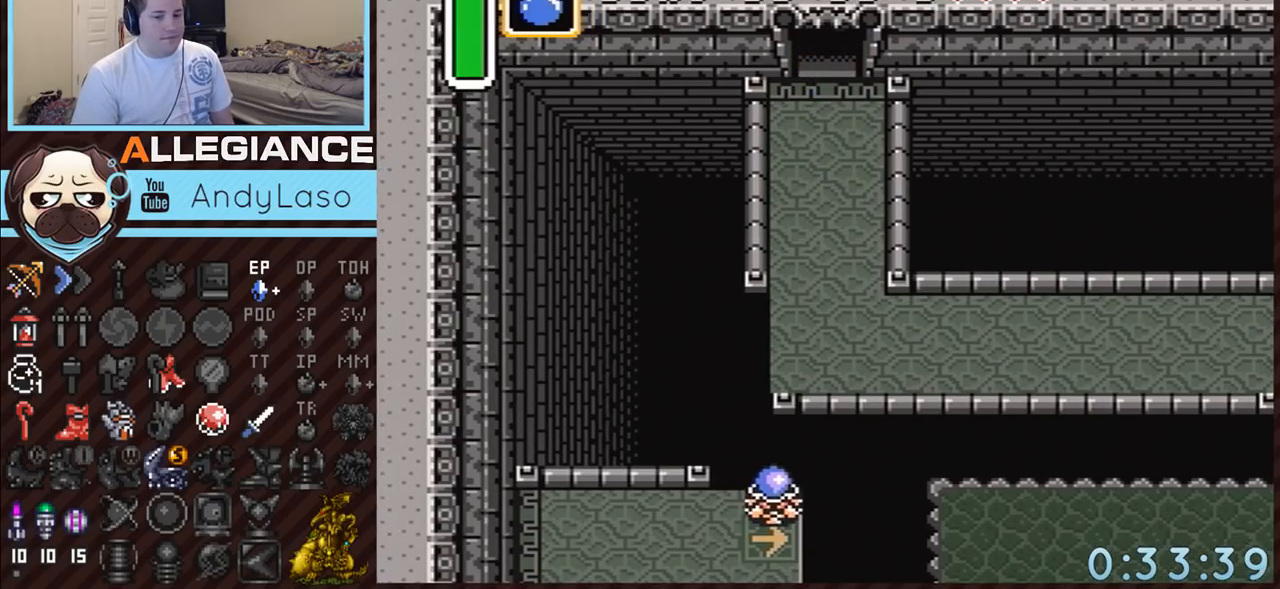
{"buttons": [], "events": []}
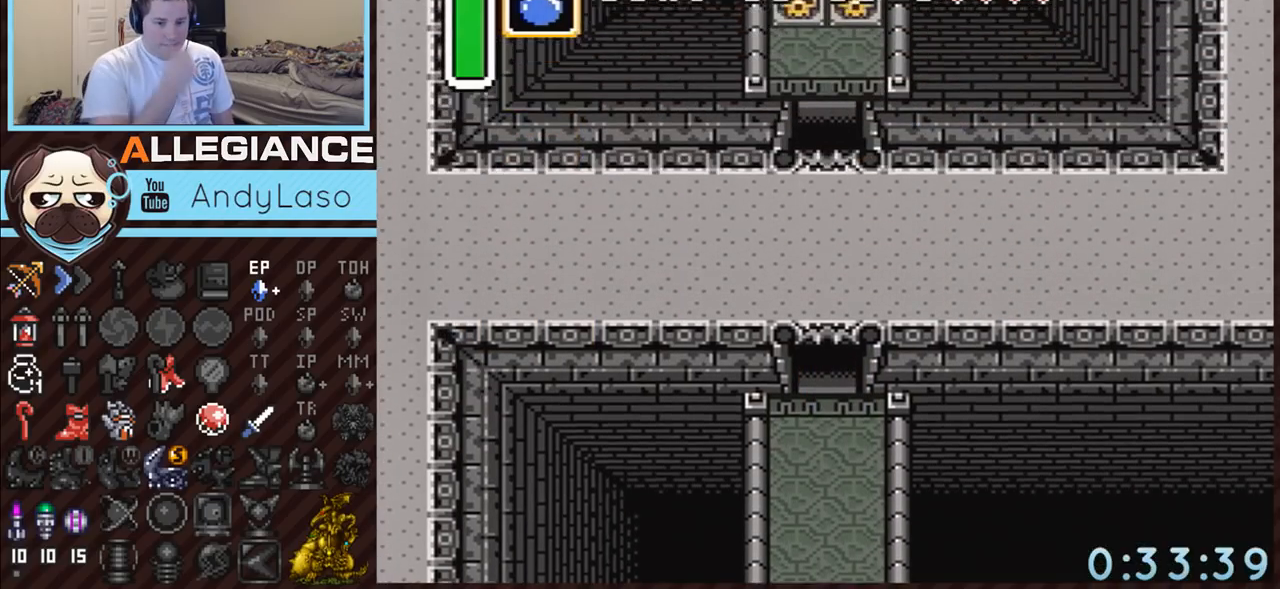
{"buttons": ["DPAD_UP"], "events": [[117, "DPAD_UP", "down"]]}
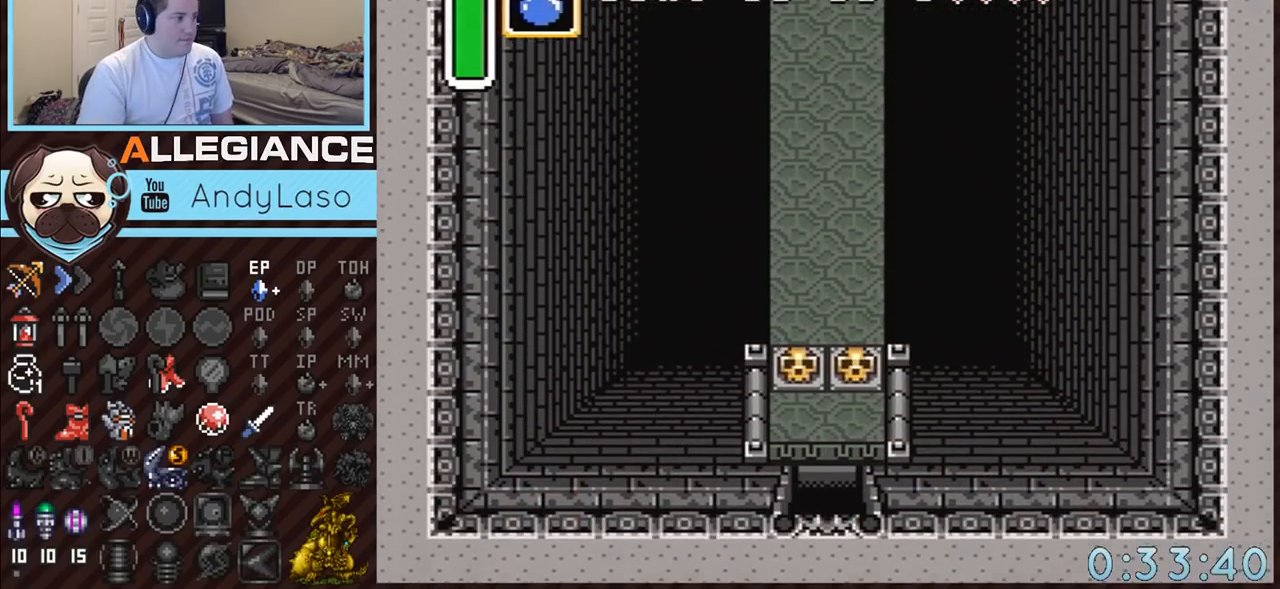
{"buttons": ["DPAD_UP", "DPAD_LEFT"], "events": [[483, "DPAD_LEFT", "down"]]}
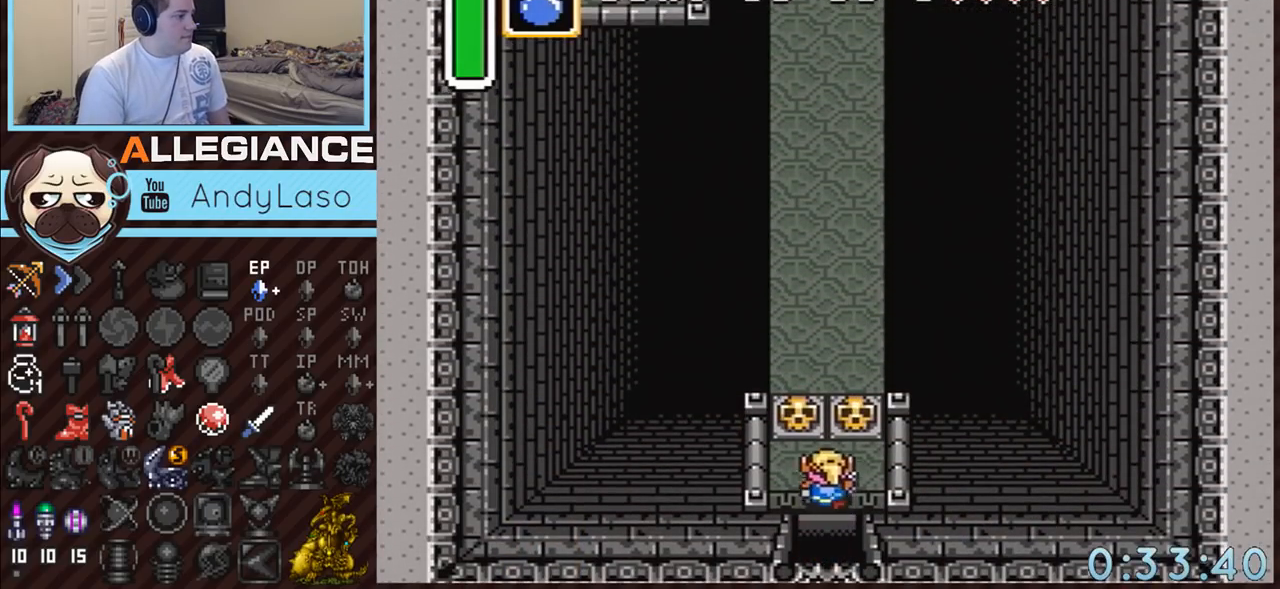
{"buttons": ["DPAD_UP"], "events": [[233, "A", "down"], [233, "DPAD_LEFT", "up"], [383, "A", "up"]]}
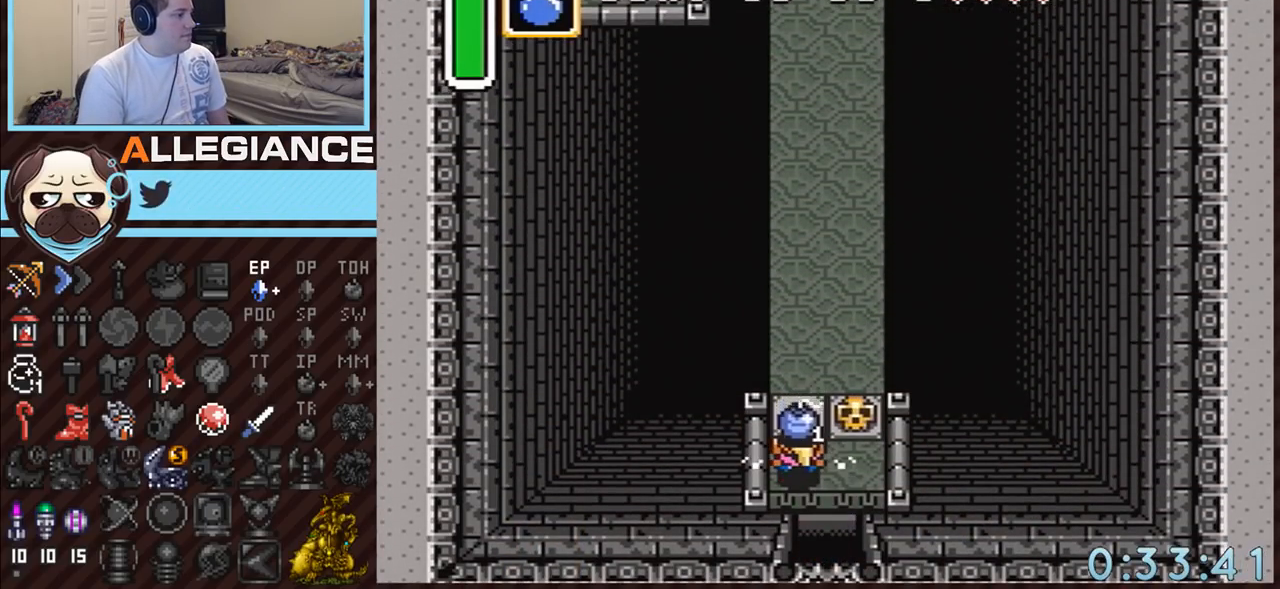
{"buttons": ["DPAD_UP", "DPAD_LEFT"], "events": [[483, "DPAD_LEFT", "down"]]}
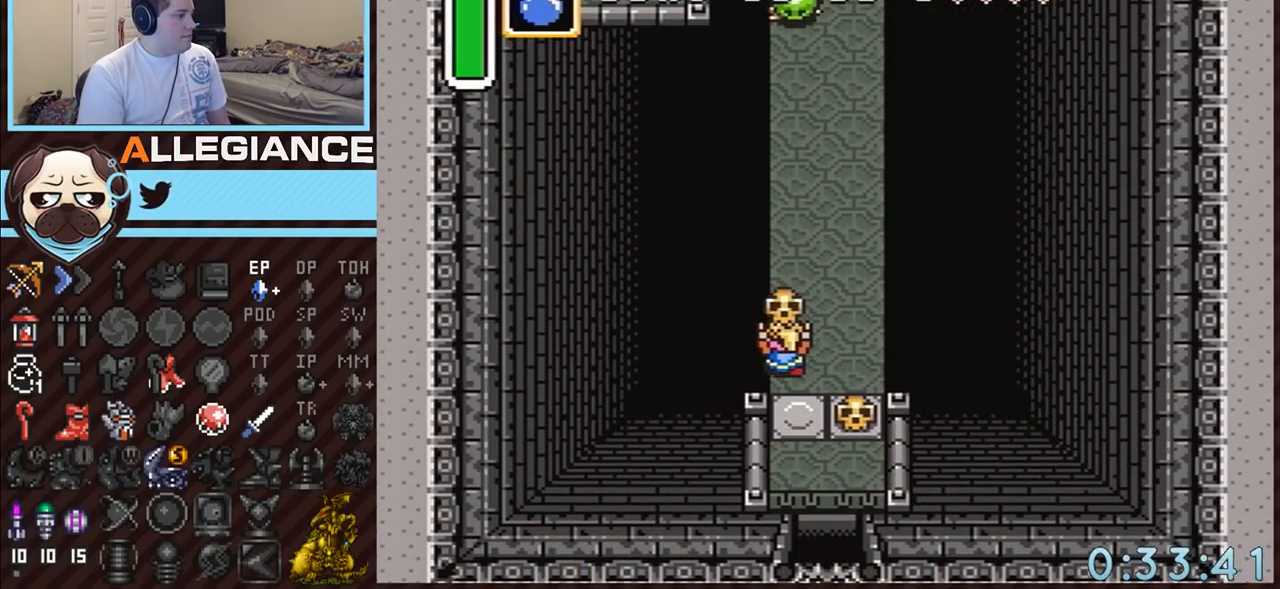
{"buttons": ["A", "DPAD_UP"], "events": [[50, "DPAD_LEFT", "up"], [450, "A", "down"]]}
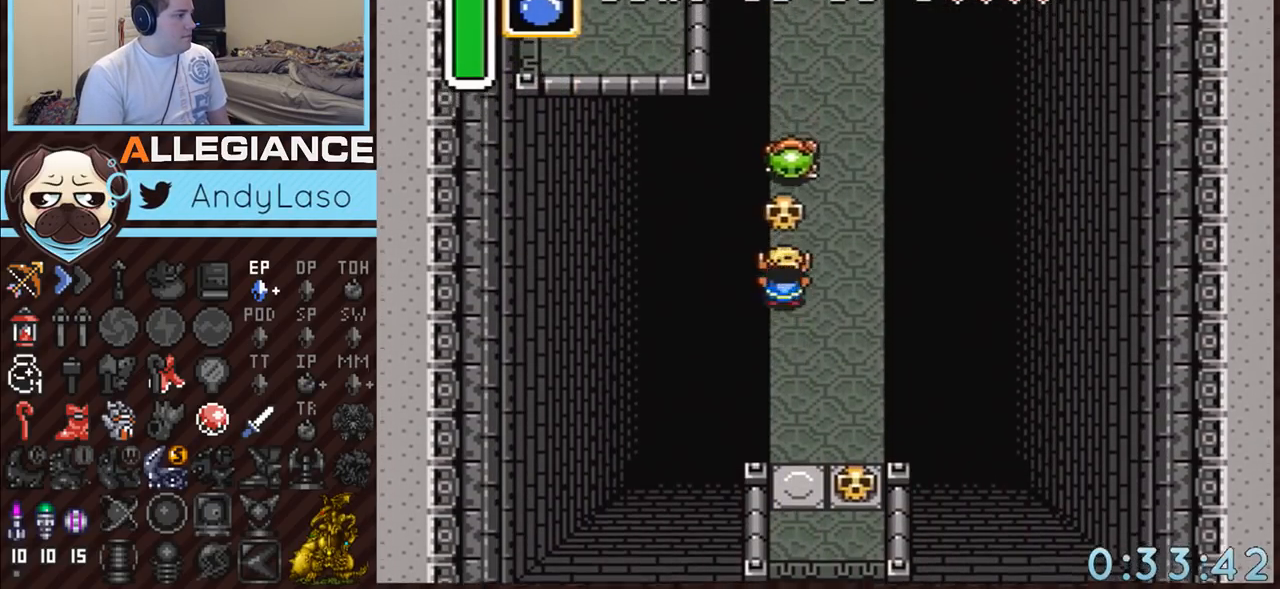
{"buttons": ["DPAD_UP"], "events": [[117, "A", "up"]]}
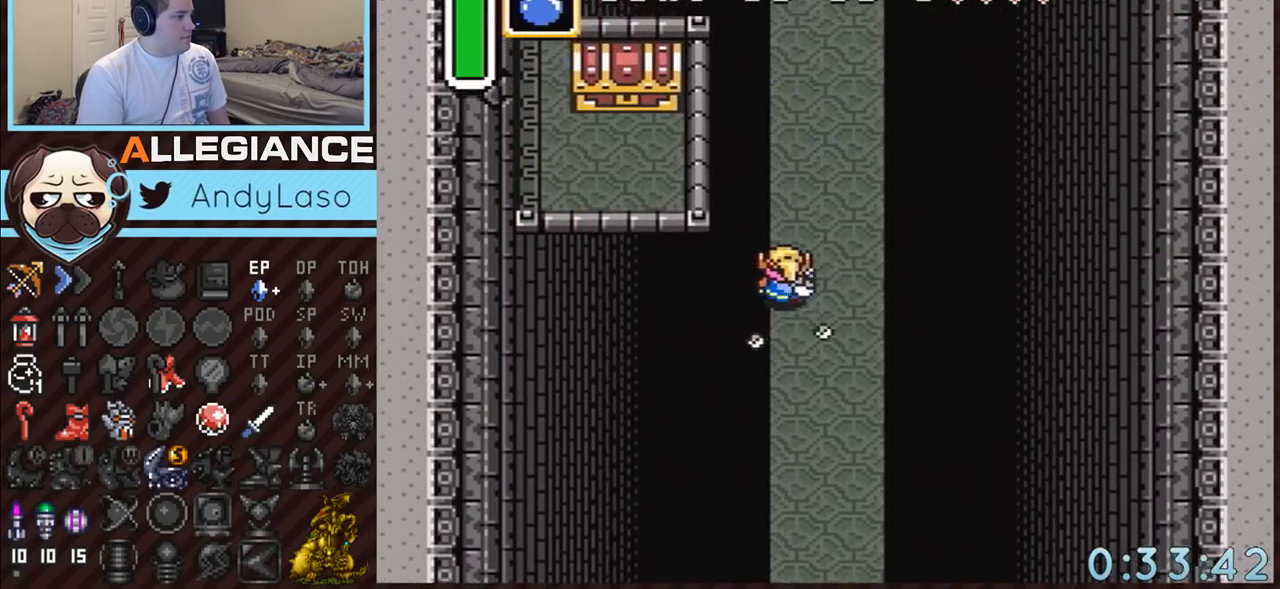
{"buttons": ["B"], "events": [[133, "DPAD_RIGHT", "down"], [133, "DPAD_UP", "up"], [167, "B", "down"], [200, "DPAD_RIGHT", "up"]]}
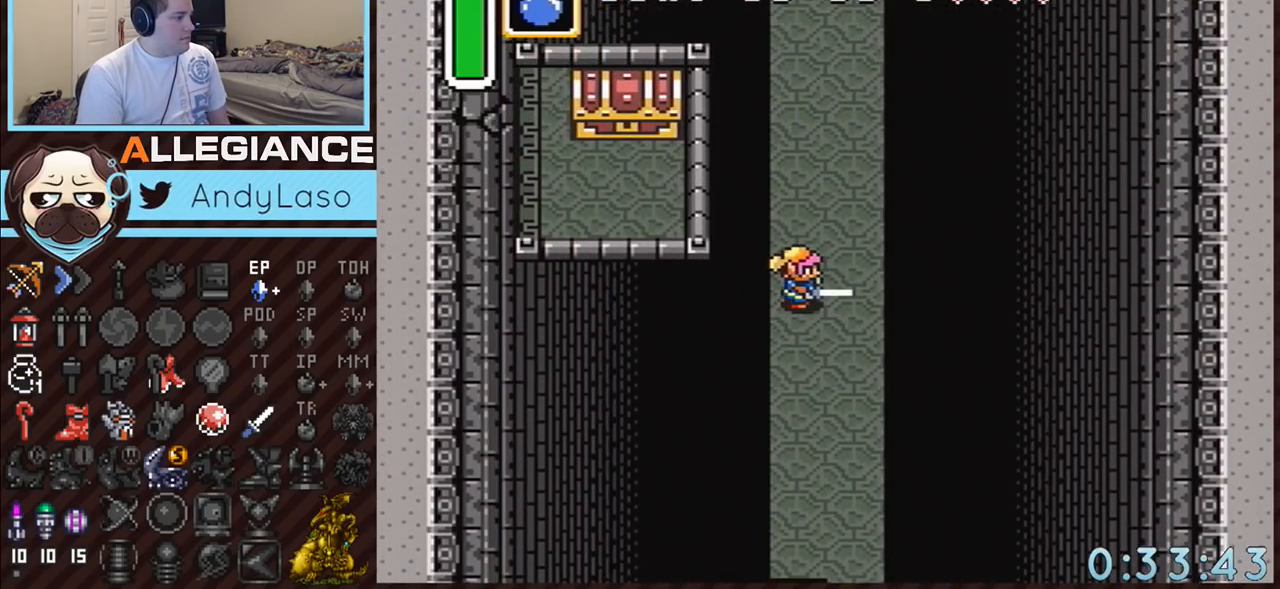
{"buttons": ["B"], "events": [[117, "START", "down"], [483, "START", "up"]]}
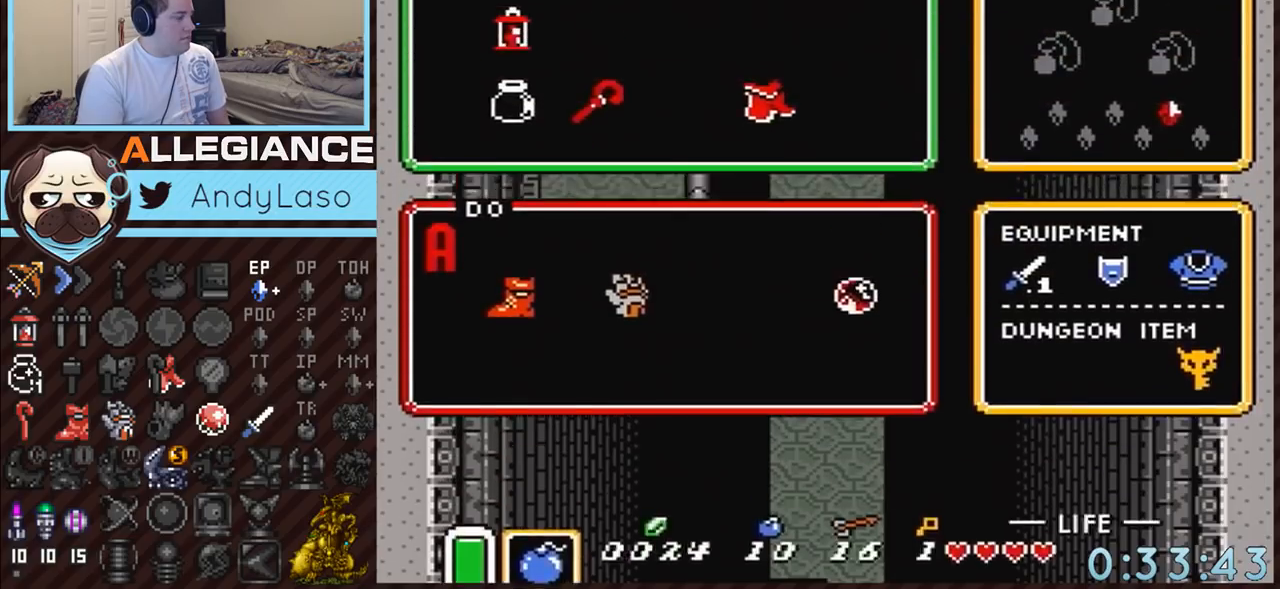
{"buttons": ["B"], "events": [[200, "START", "down"], [383, "START", "up"]]}
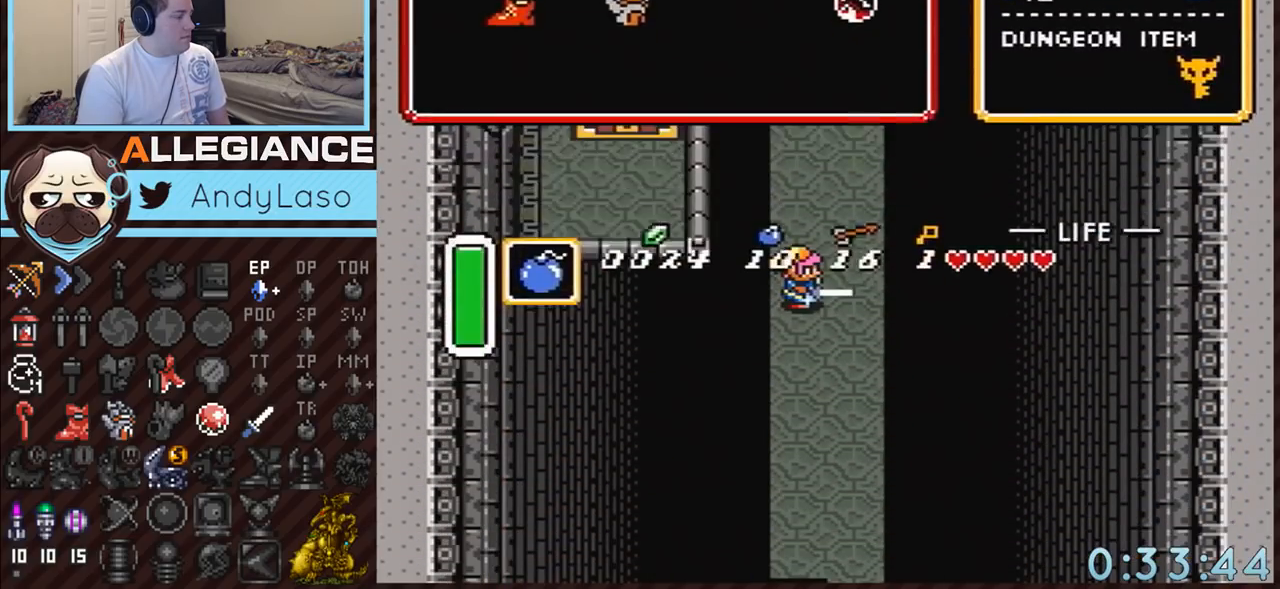
{"buttons": ["Y", "DPAD_UP"], "events": [[267, "Y", "down"], [333, "B", "up"], [333, "DPAD_UP", "down"], [367, "Y", "up"], [417, "Y", "down"]]}
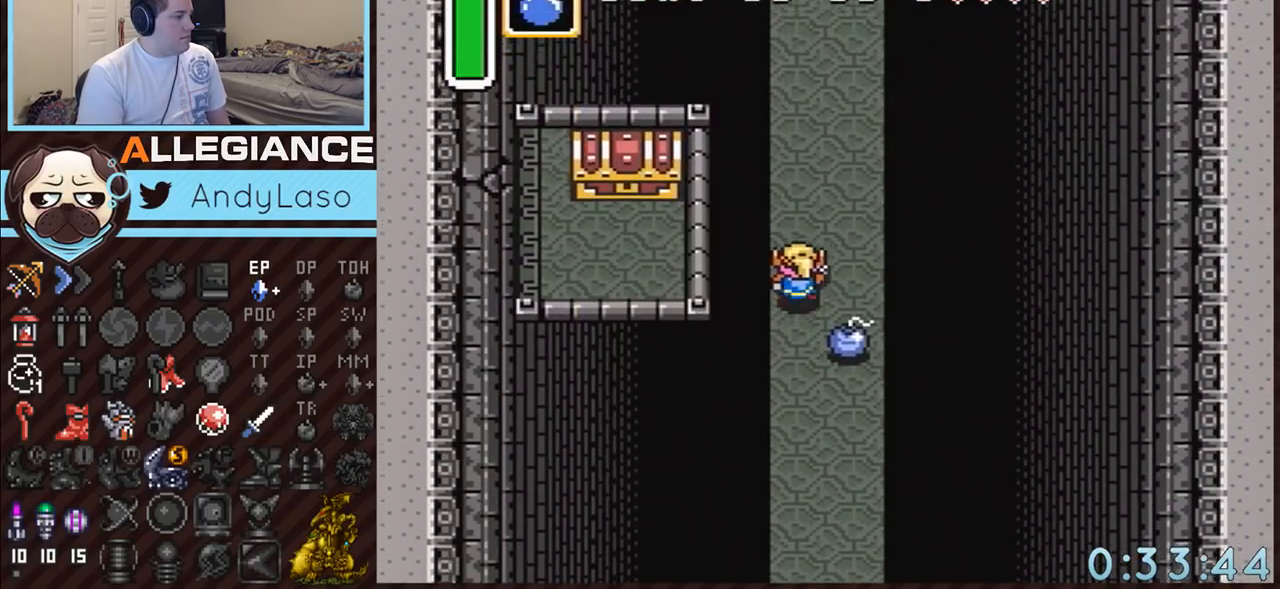
{"buttons": ["DPAD_UP"], "events": [[17, "Y", "up"], [117, "A", "down"], [233, "A", "up"], [233, "DPAD_RIGHT", "down"], [383, "DPAD_RIGHT", "up"]]}
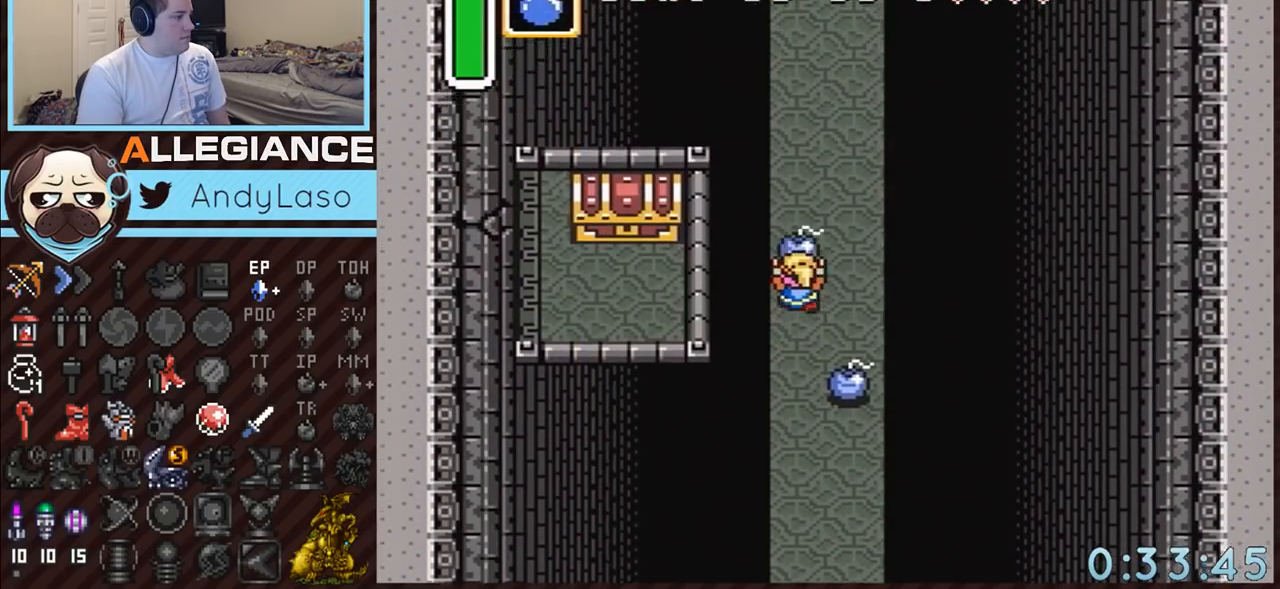
{"buttons": ["DPAD_DOWN"], "events": [[300, "A", "down"], [300, "DPAD_LEFT", "down"], [300, "DPAD_UP", "up"], [333, "DPAD_DOWN", "down"], [333, "DPAD_LEFT", "up"], [383, "A", "up"], [383, "DPAD_RIGHT", "down"], [417, "DPAD_RIGHT", "up"]]}
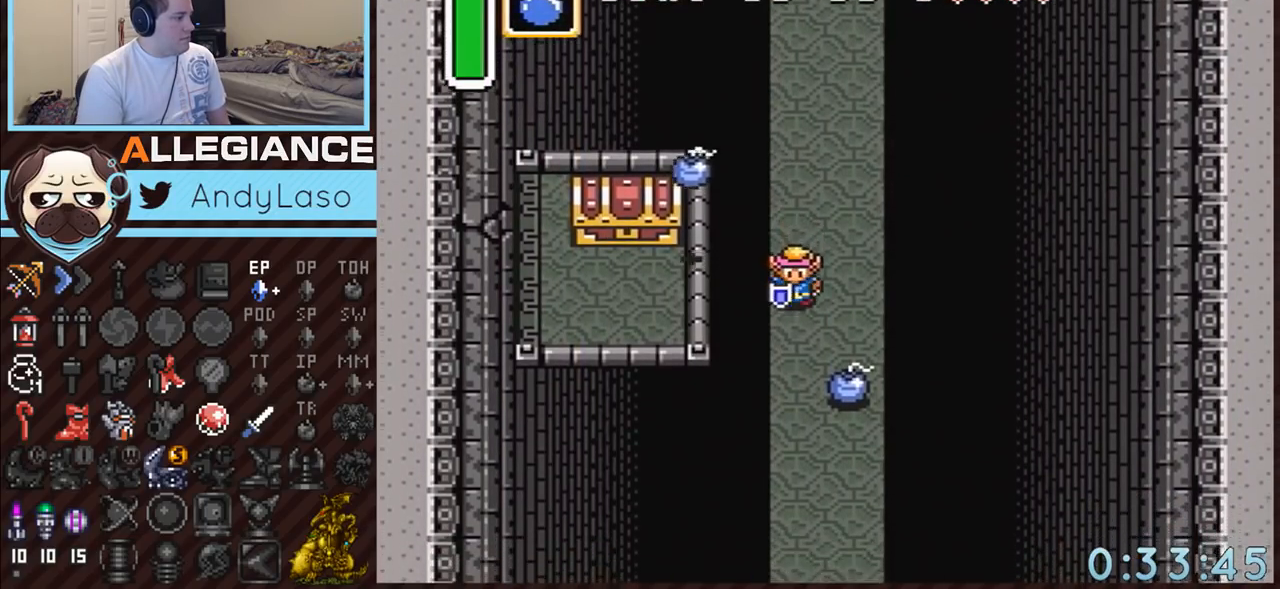
{"buttons": ["B"], "events": [[333, "DPAD_RIGHT", "down"], [367, "B", "down"], [367, "DPAD_DOWN", "up"], [383, "DPAD_RIGHT", "up"]]}
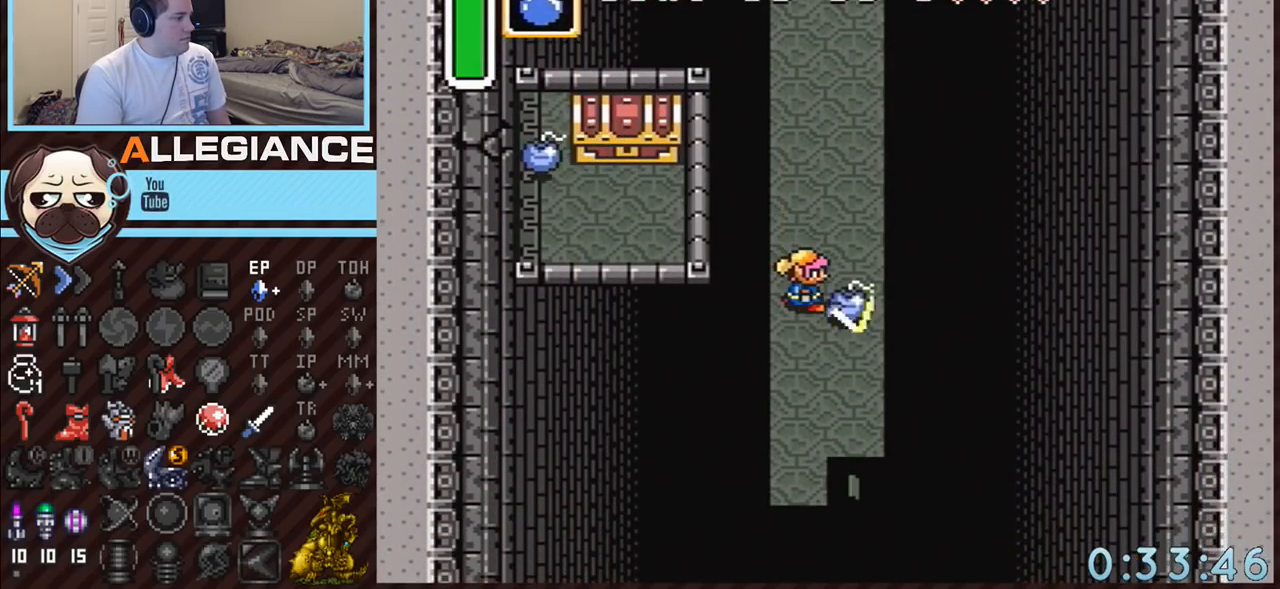
{"buttons": ["B"], "events": []}
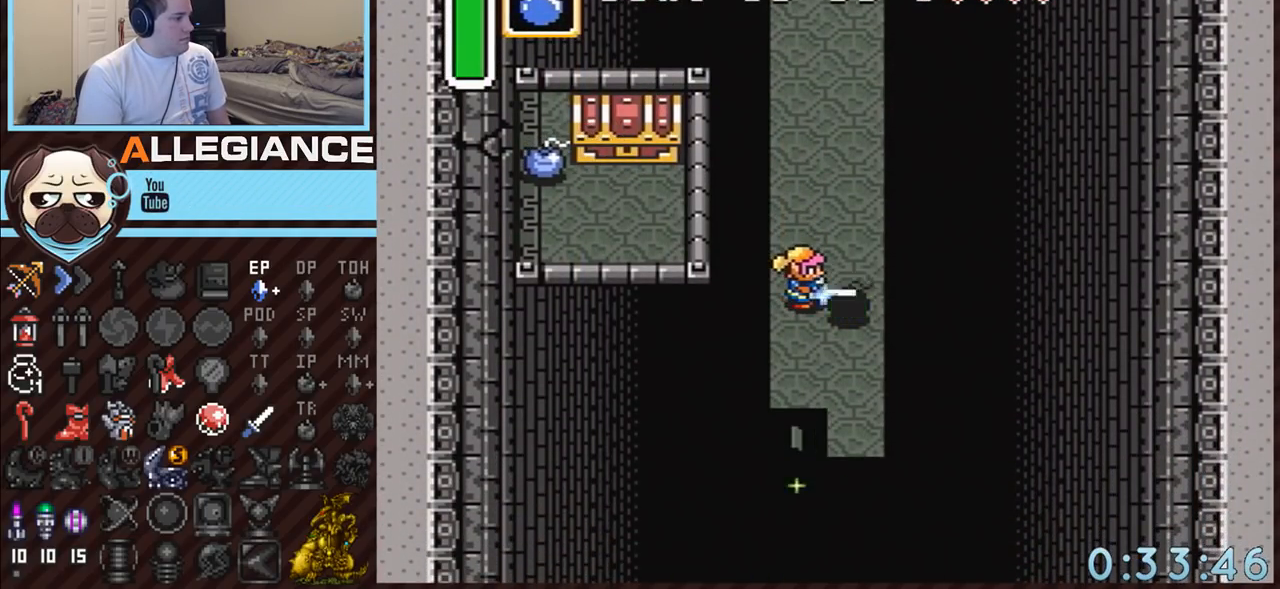
{"buttons": [], "events": [[50, "B", "up"]]}
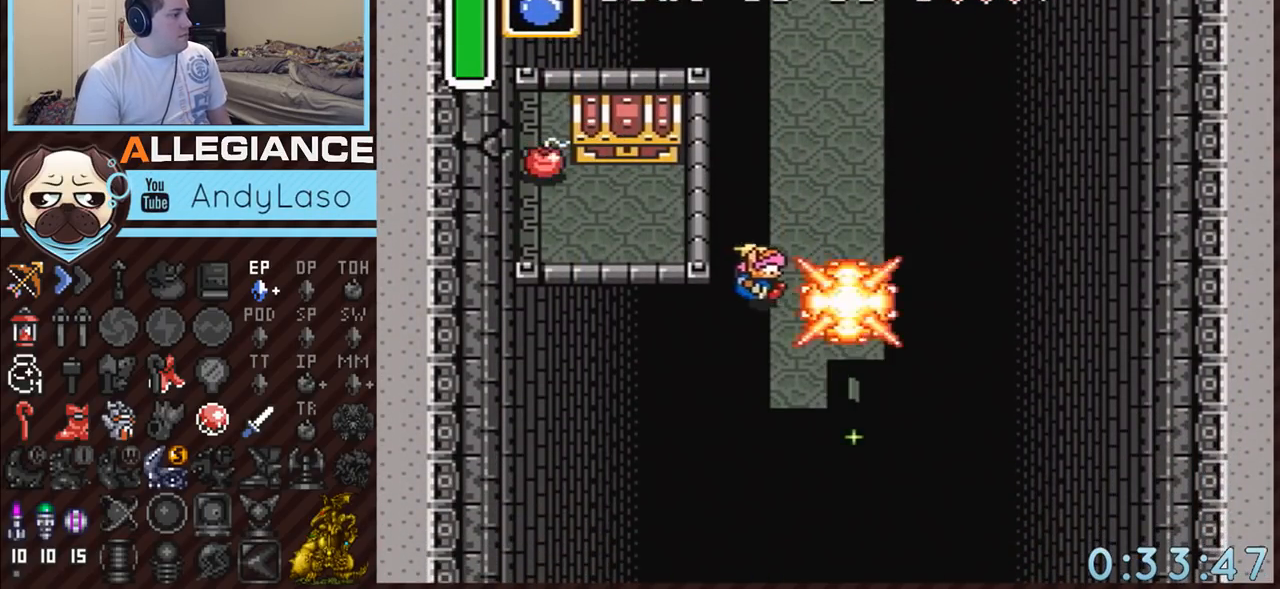
{"buttons": ["DPAD_UP"], "events": [[267, "DPAD_UP", "down"]]}
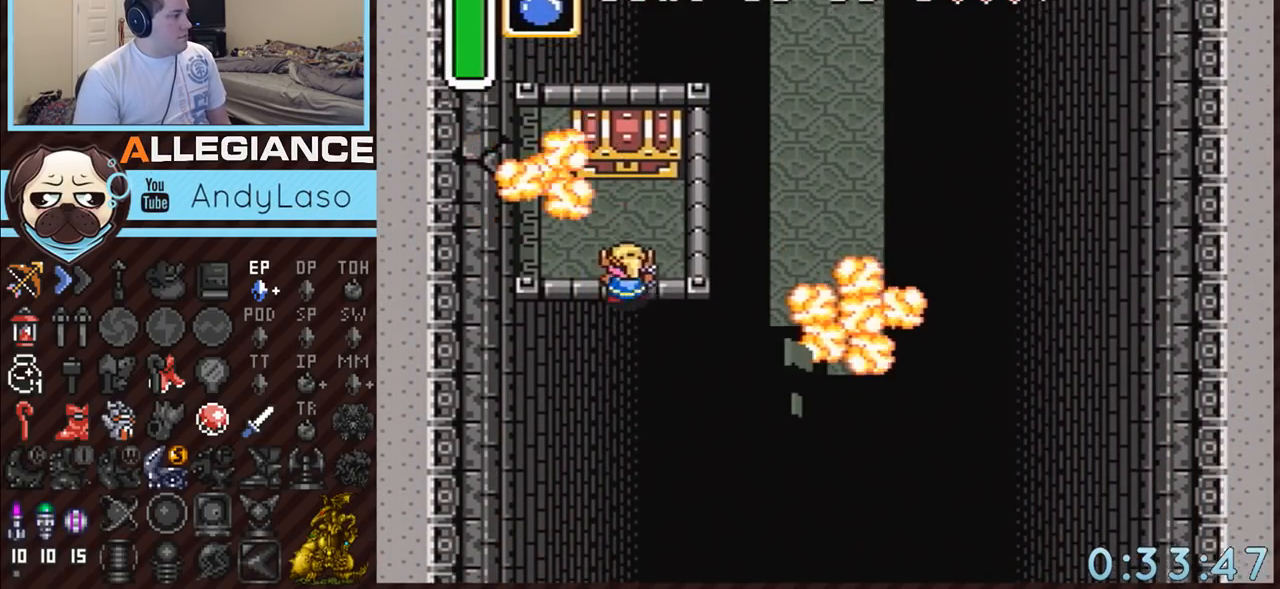
{"buttons": ["A", "DPAD_UP", "DPAD_LEFT"], "events": [[333, "DPAD_LEFT", "down"], [417, "A", "down"]]}
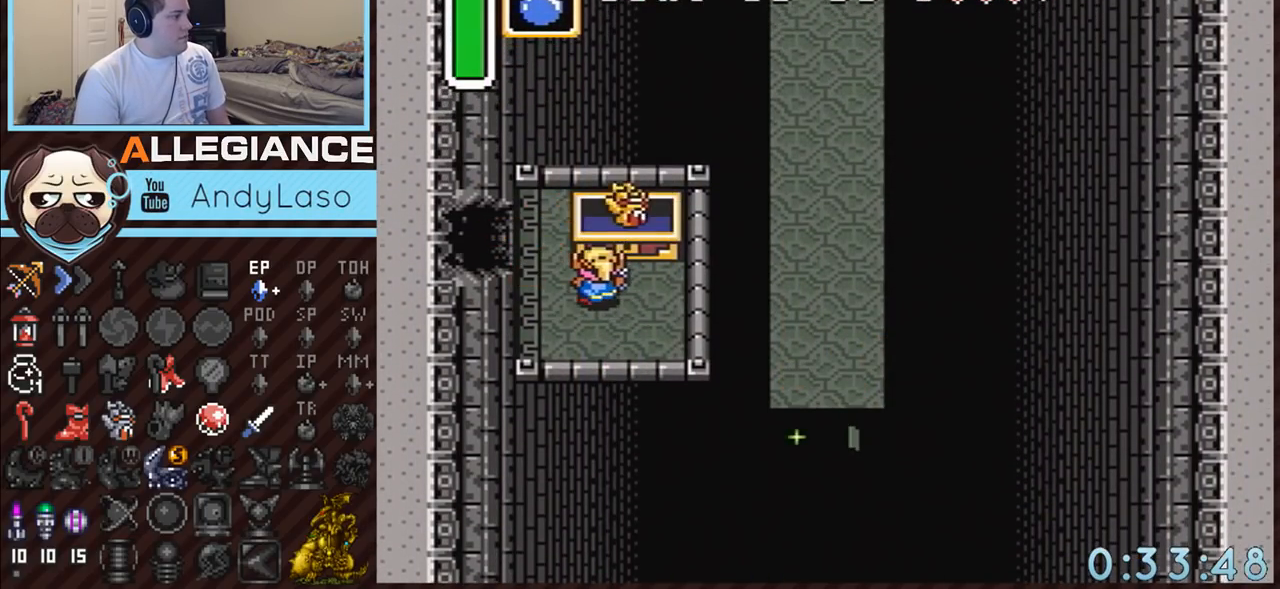
{"buttons": ["DPAD_UP", "DPAD_LEFT"], "events": [[167, "A", "up"]]}
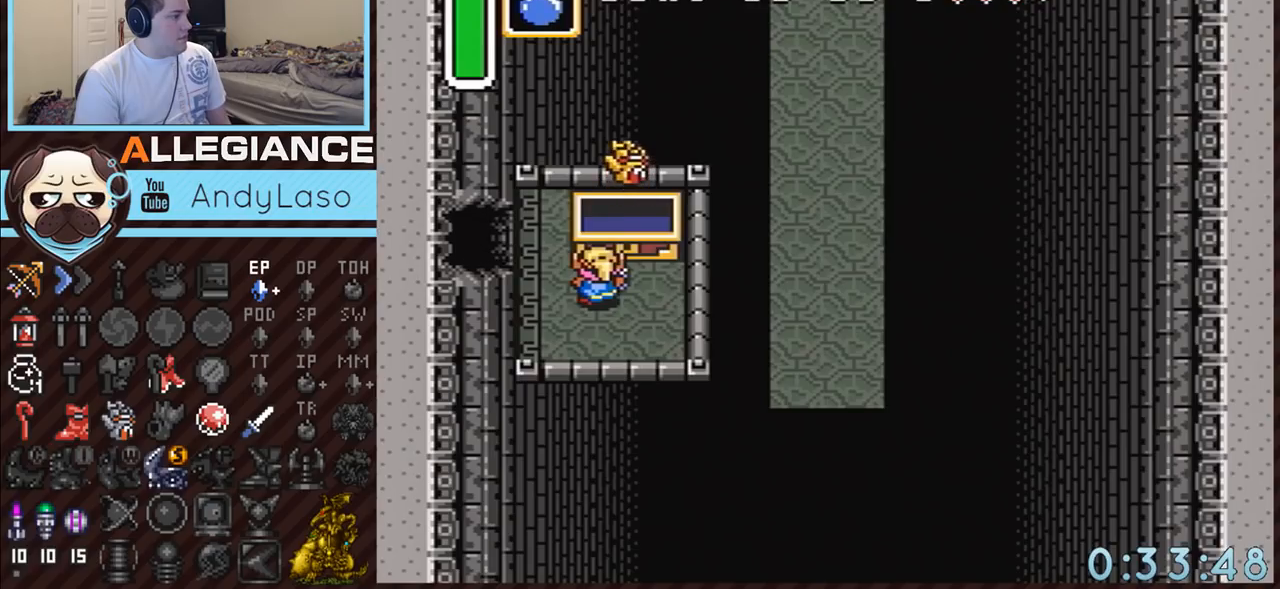
{"buttons": ["DPAD_UP", "DPAD_LEFT"], "events": []}
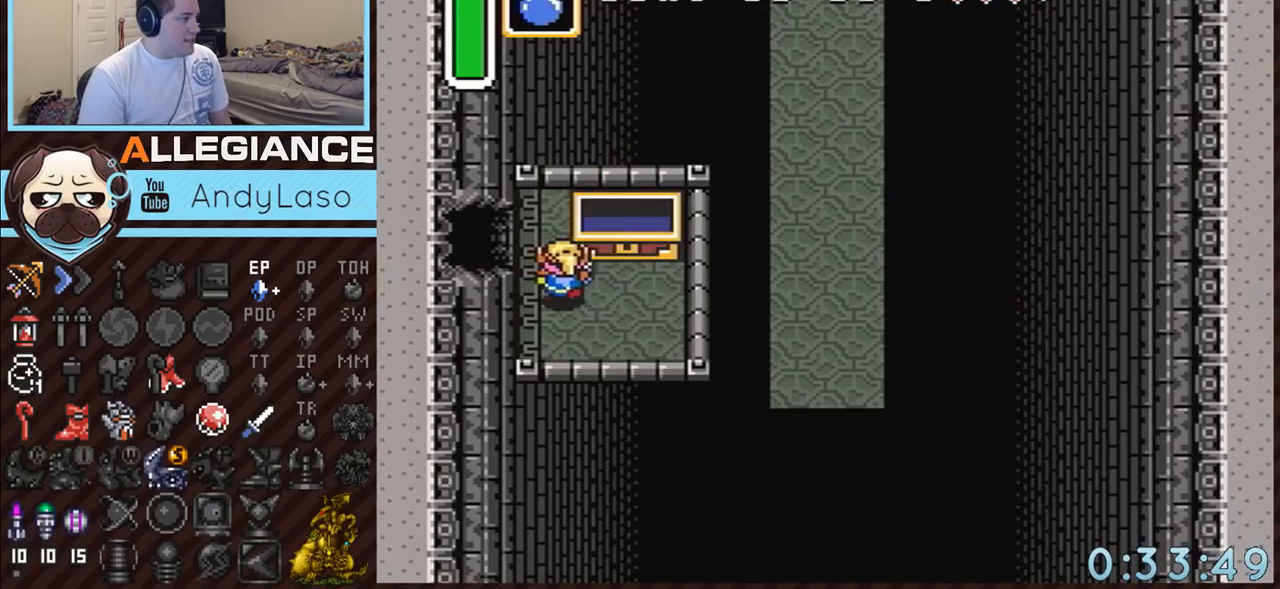
{"buttons": ["DPAD_LEFT"], "events": [[83, "DPAD_LEFT", "up"], [267, "DPAD_UP", "up"], [300, "DPAD_LEFT", "down"]]}
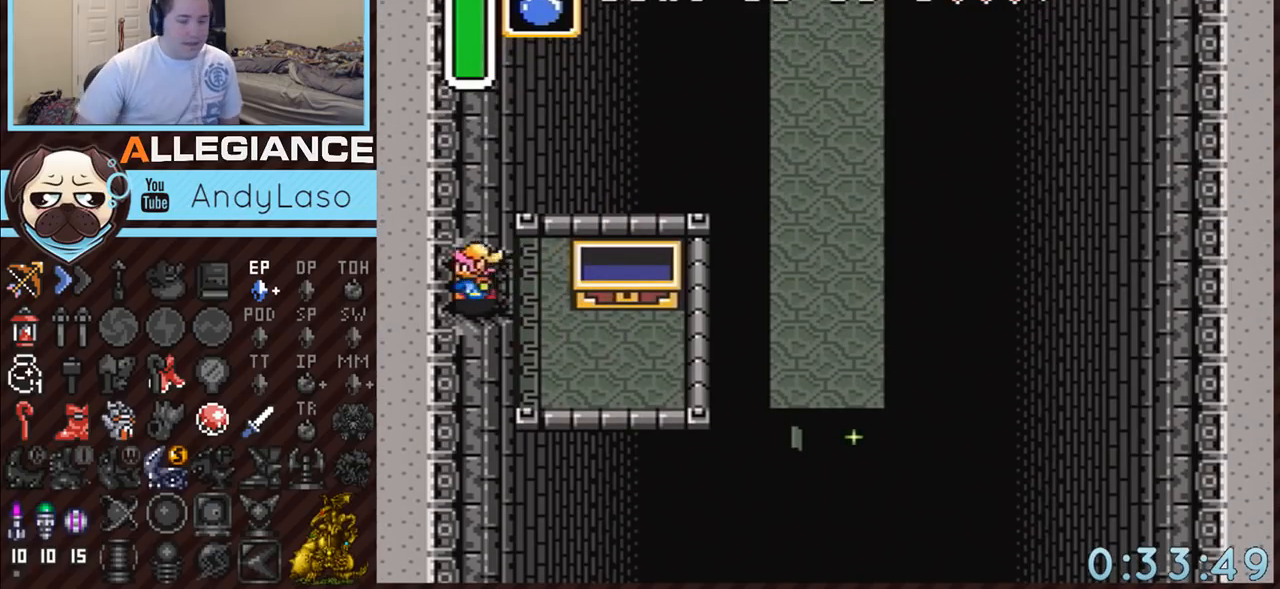
{"buttons": ["DPAD_LEFT"], "events": []}